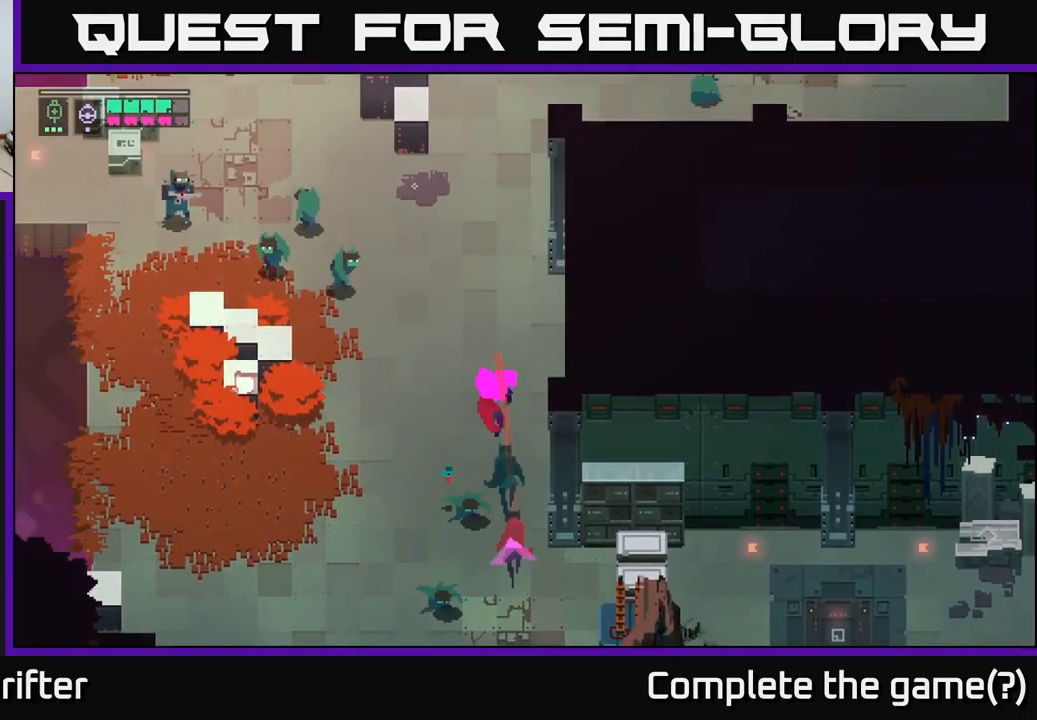
Gameplay with a controller (Xbox layout); each line is a JSON object with the inputs held at the frame after it. "events" lists button and stick changes between this image and that frame as [ms after this image, input, new state], when the widget could be followed in between.
{"buttons": [], "left_stick": "up", "right_stick": "center", "events": [[50, "left_stick", "up-left"], [350, "left_stick", "up"]]}
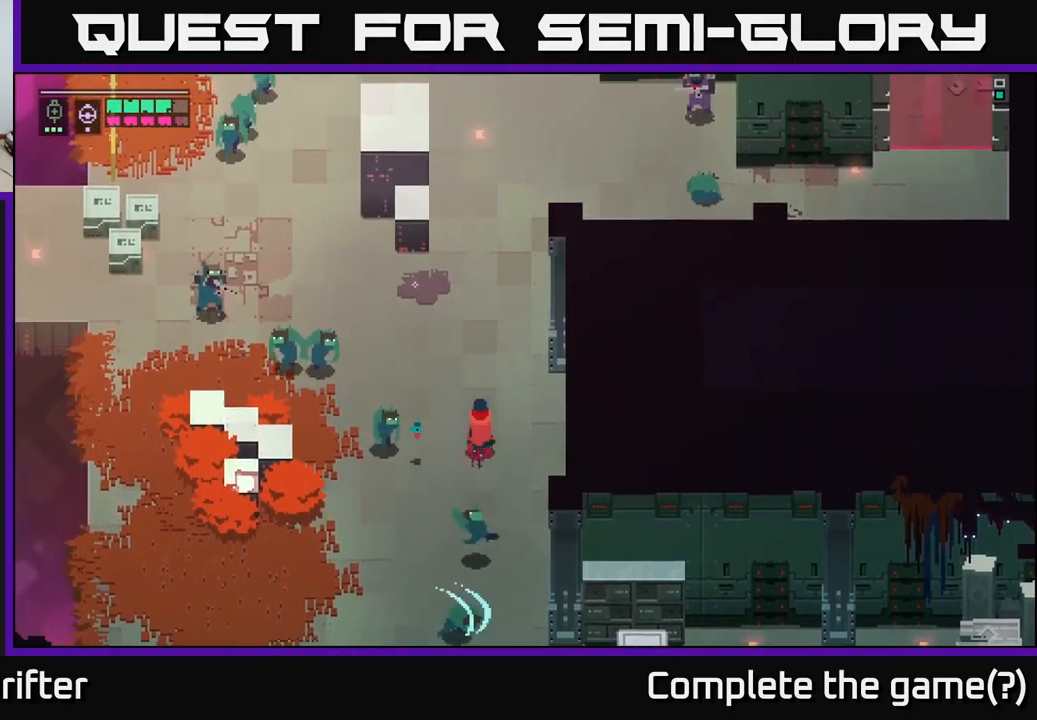
{"buttons": [], "left_stick": "up", "right_stick": "center", "events": []}
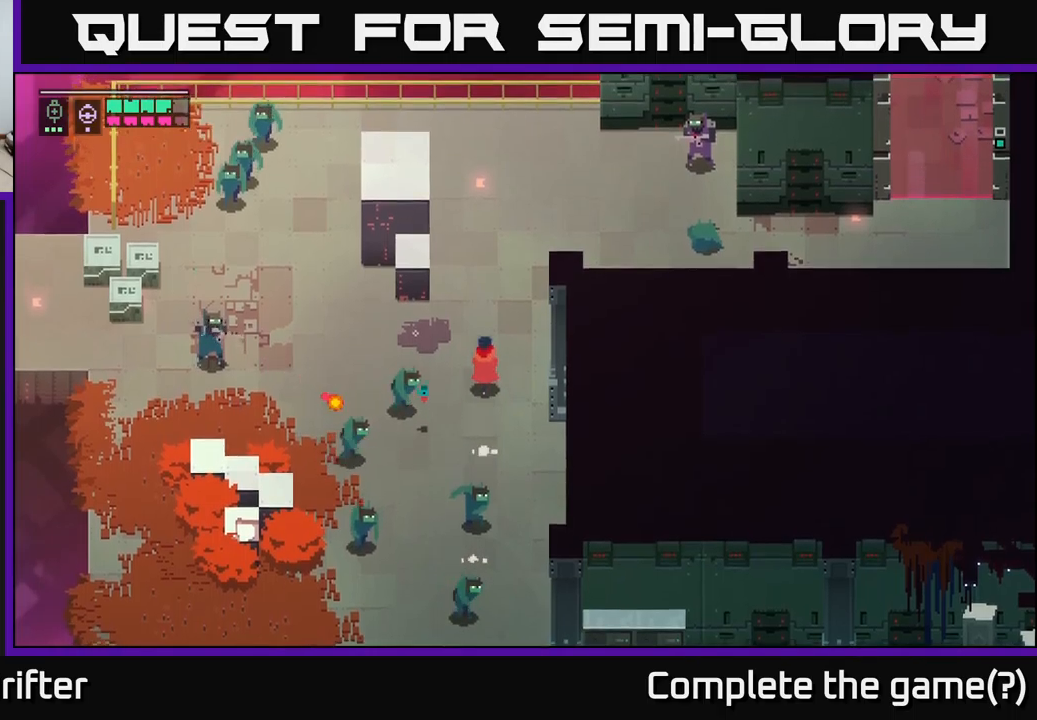
{"buttons": [], "left_stick": "up", "right_stick": "center", "events": []}
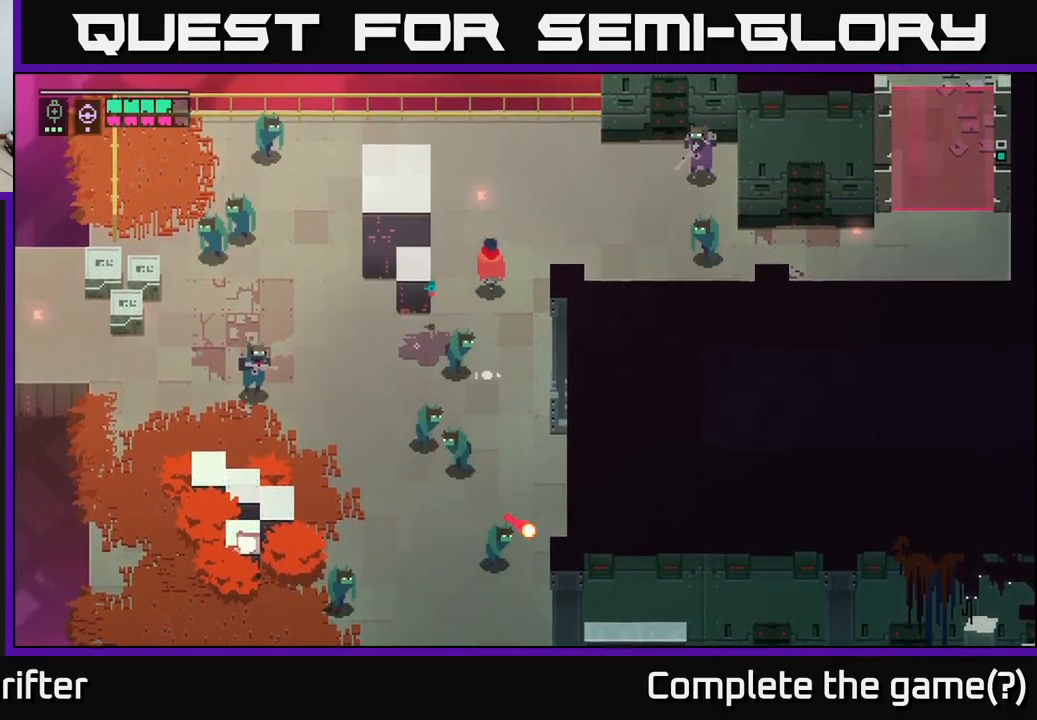
{"buttons": [], "left_stick": "up", "right_stick": "center", "events": []}
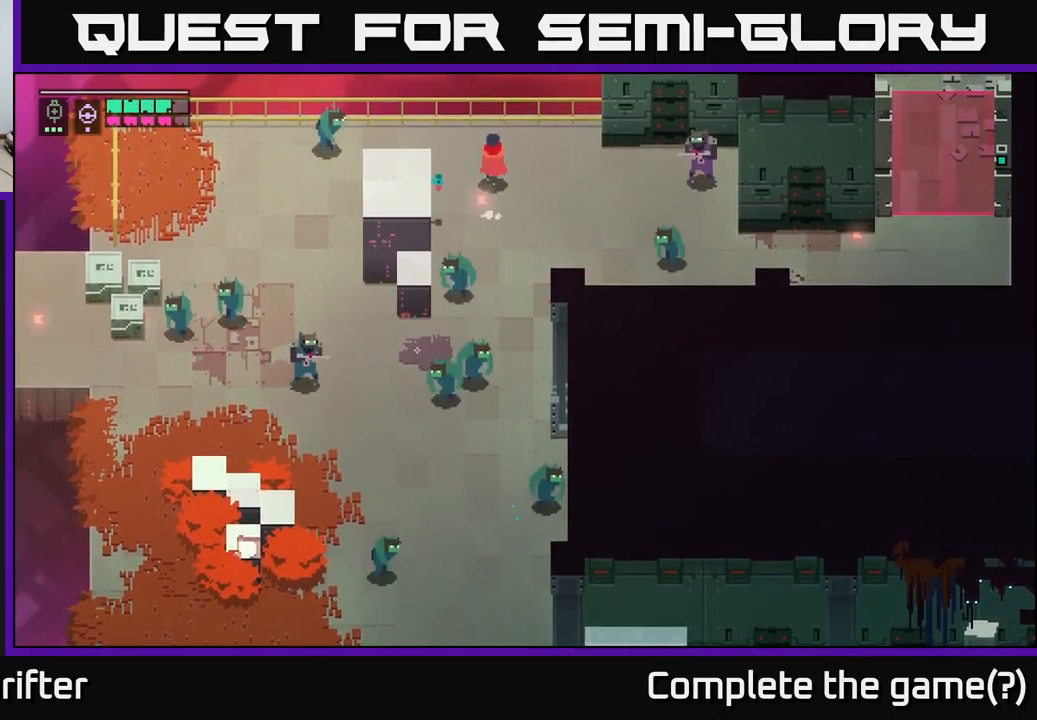
{"buttons": ["R1"], "left_stick": "down", "right_stick": "center", "events": [[333, "left_stick", "right"], [383, "left_stick", "down"], [450, "R1", "down"]]}
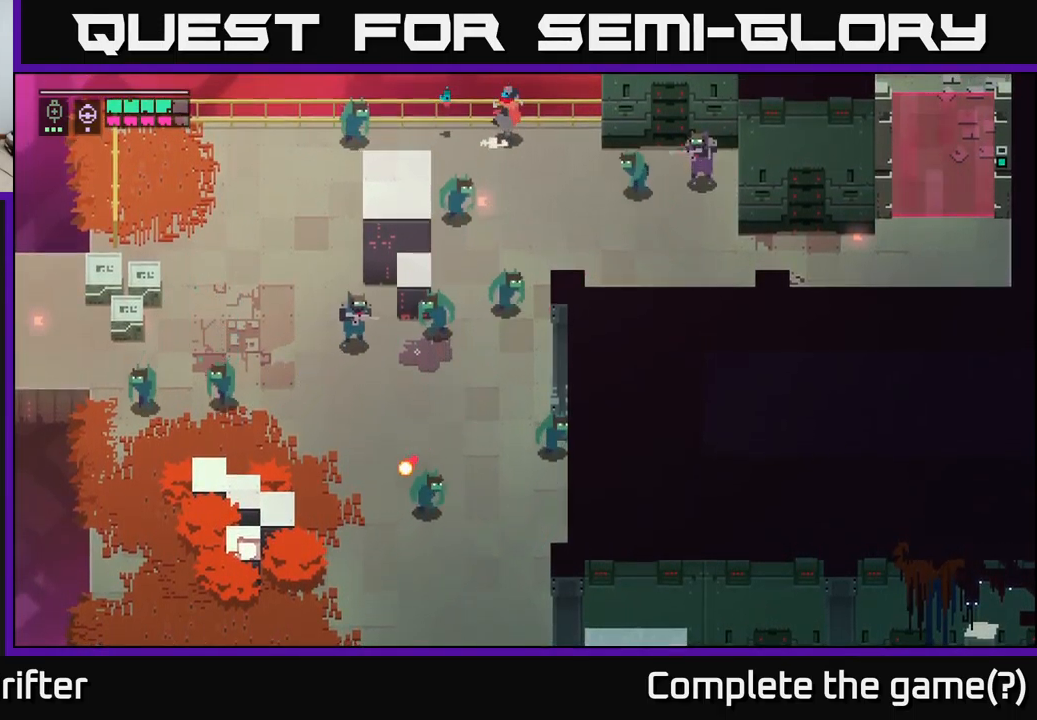
{"buttons": [], "left_stick": "down-right", "right_stick": "center", "events": [[33, "R1", "up"], [83, "left_stick", "right"], [317, "A", "down"], [417, "A", "up"], [417, "left_stick", "down-right"]]}
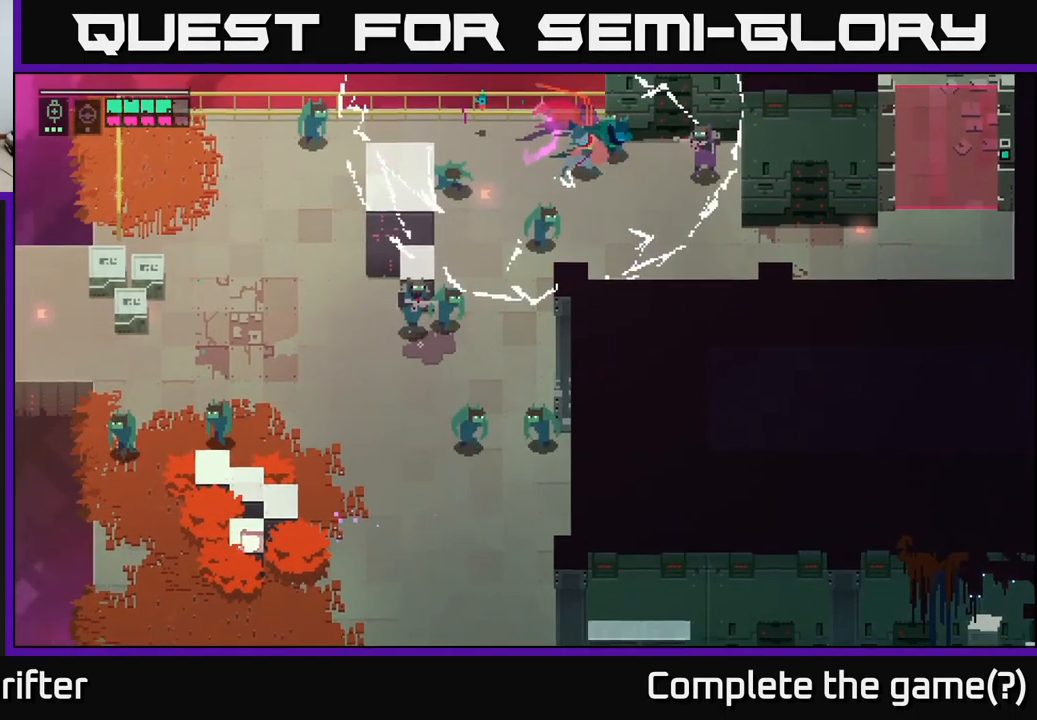
{"buttons": [], "left_stick": "down-right", "right_stick": "center", "events": []}
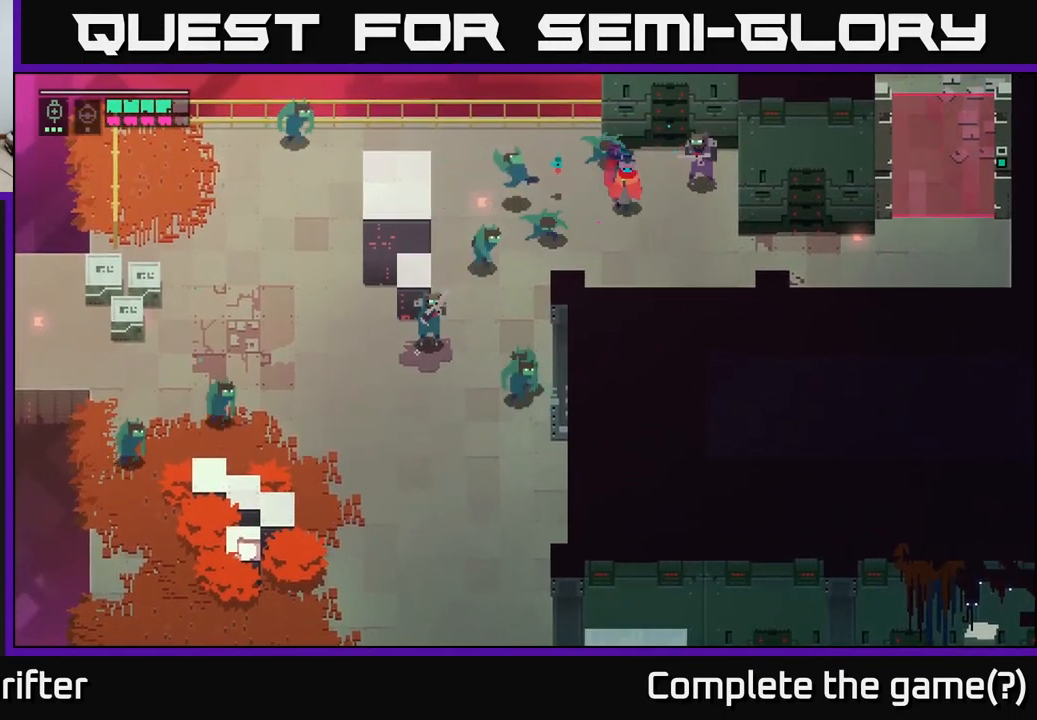
{"buttons": [], "left_stick": "down-right", "right_stick": "center", "events": []}
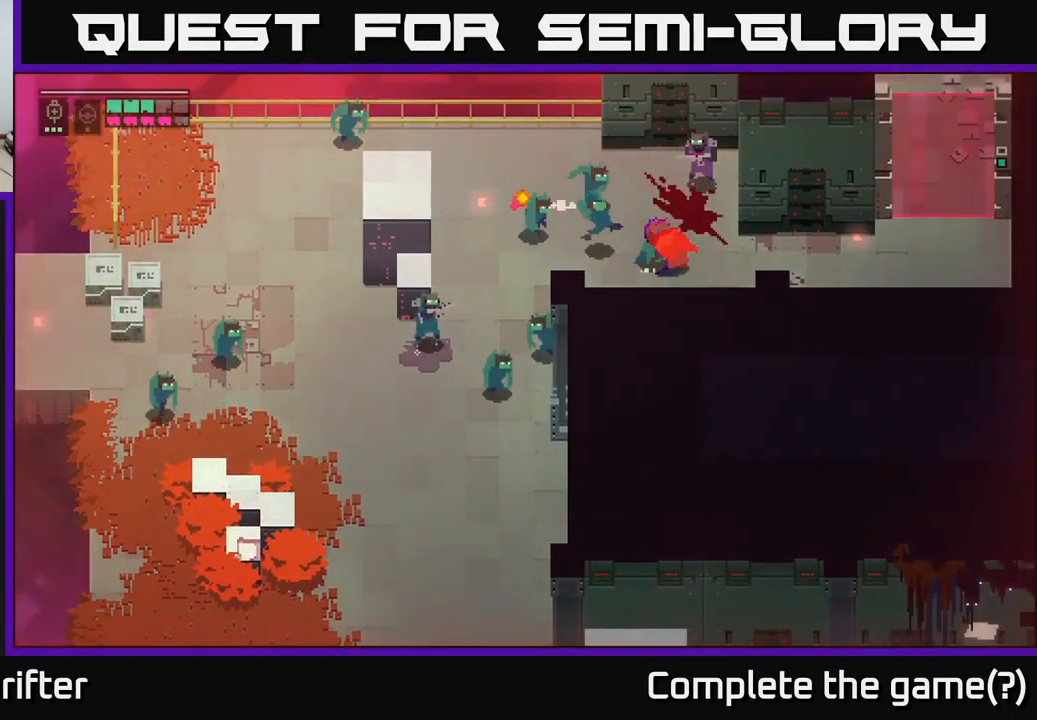
{"buttons": ["X"], "left_stick": "up-left", "right_stick": "center", "events": [[100, "left_stick", "right"], [267, "left_stick", "up-right"], [417, "left_stick", "up-left"], [483, "X", "down"]]}
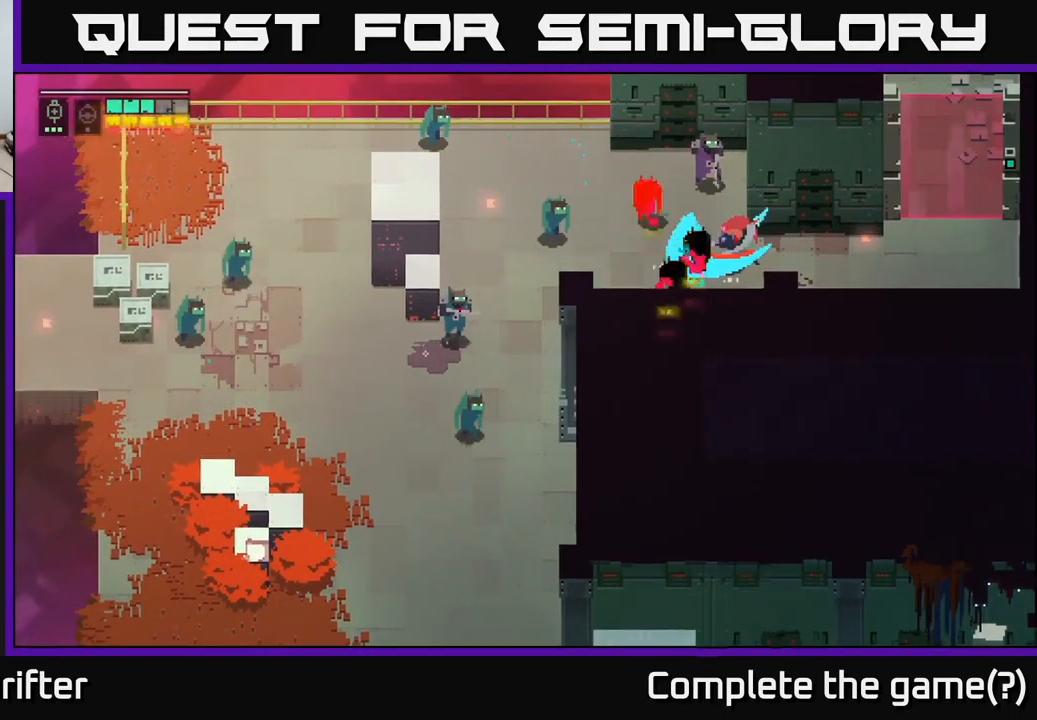
{"buttons": ["X"], "left_stick": "left", "right_stick": "center", "events": [[33, "left_stick", "left"], [100, "X", "up"], [367, "X", "down"]]}
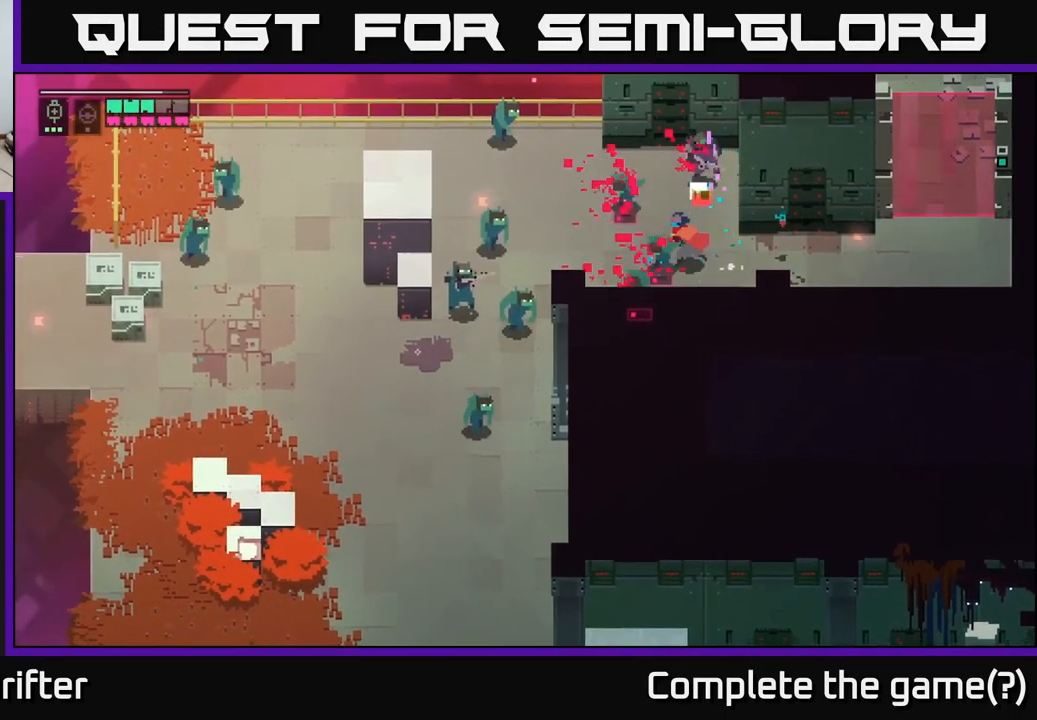
{"buttons": [], "left_stick": "right", "right_stick": "center", "events": [[17, "X", "up"], [250, "X", "down"], [400, "X", "up"], [417, "left_stick", "center"], [467, "left_stick", "right"]]}
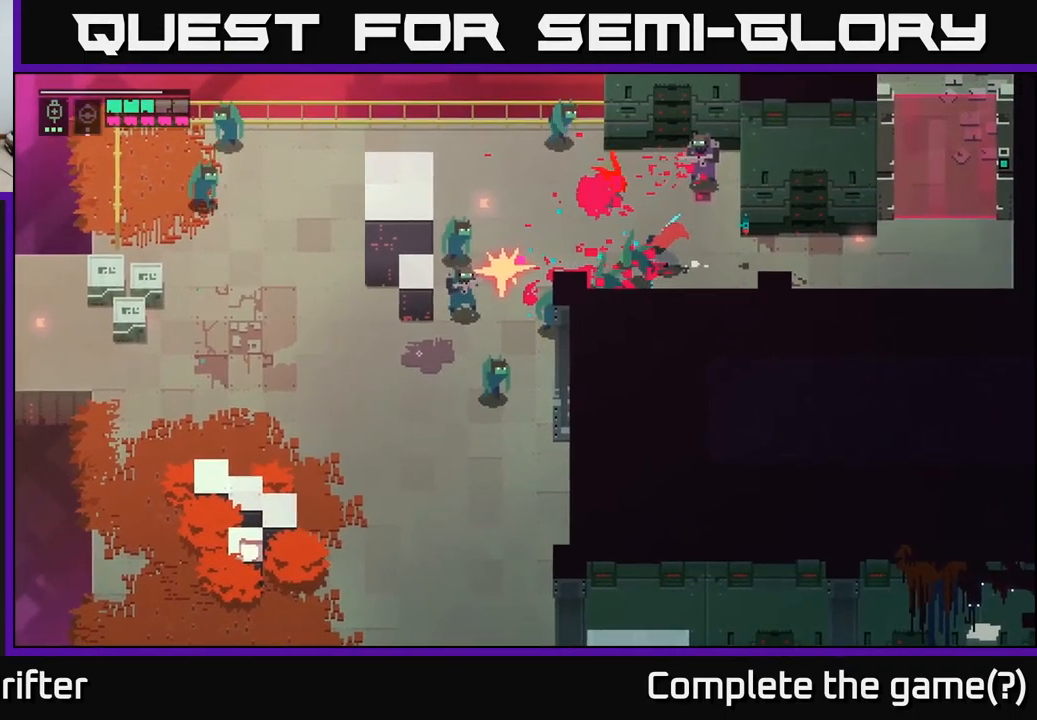
{"buttons": [], "left_stick": "up", "right_stick": "center", "events": [[50, "A", "down"], [200, "A", "up"], [450, "left_stick", "up"]]}
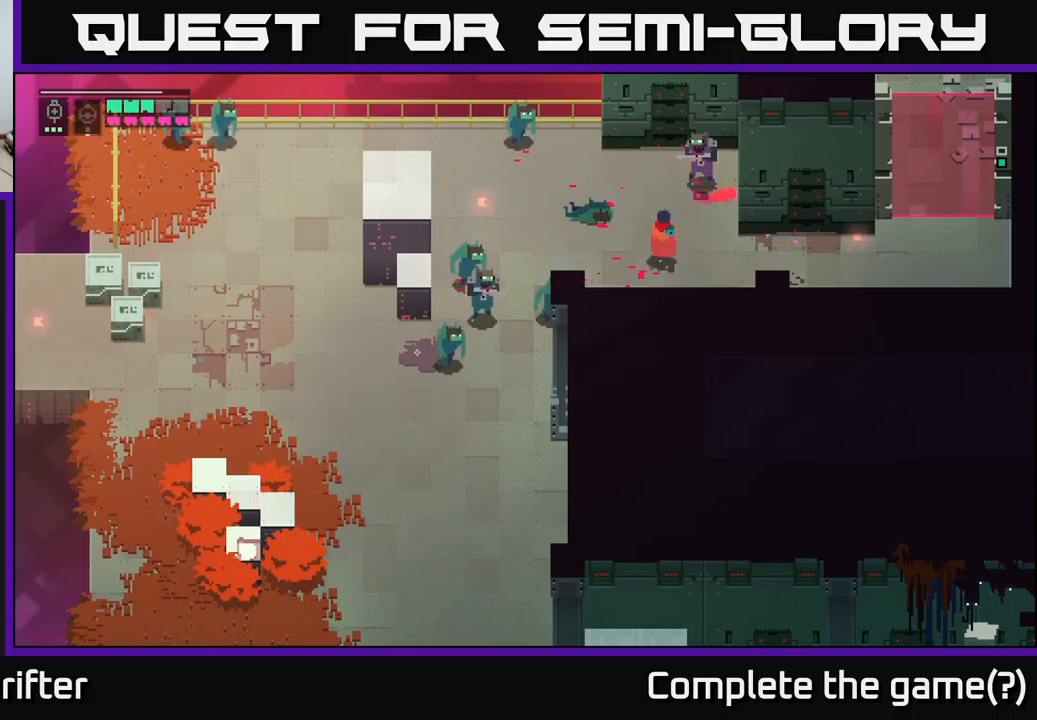
{"buttons": [], "left_stick": "center", "right_stick": "center", "events": [[334, "left_stick", "right"], [450, "left_stick", "center"]]}
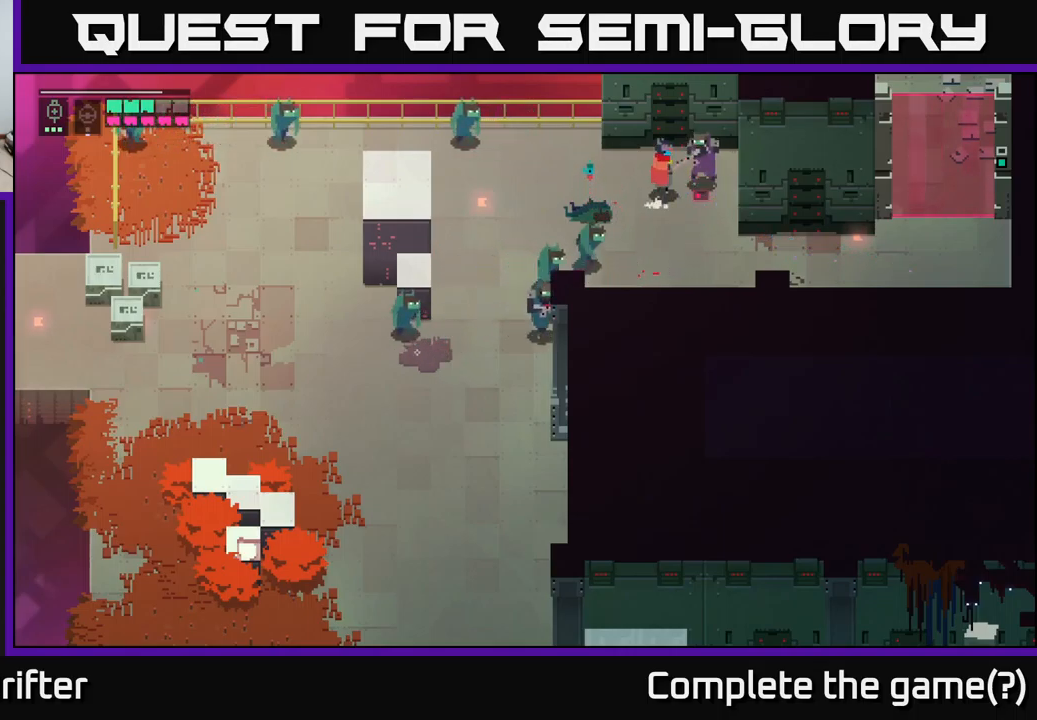
{"buttons": [], "left_stick": "down-left", "right_stick": "center", "events": [[500, "left_stick", "down-left"]]}
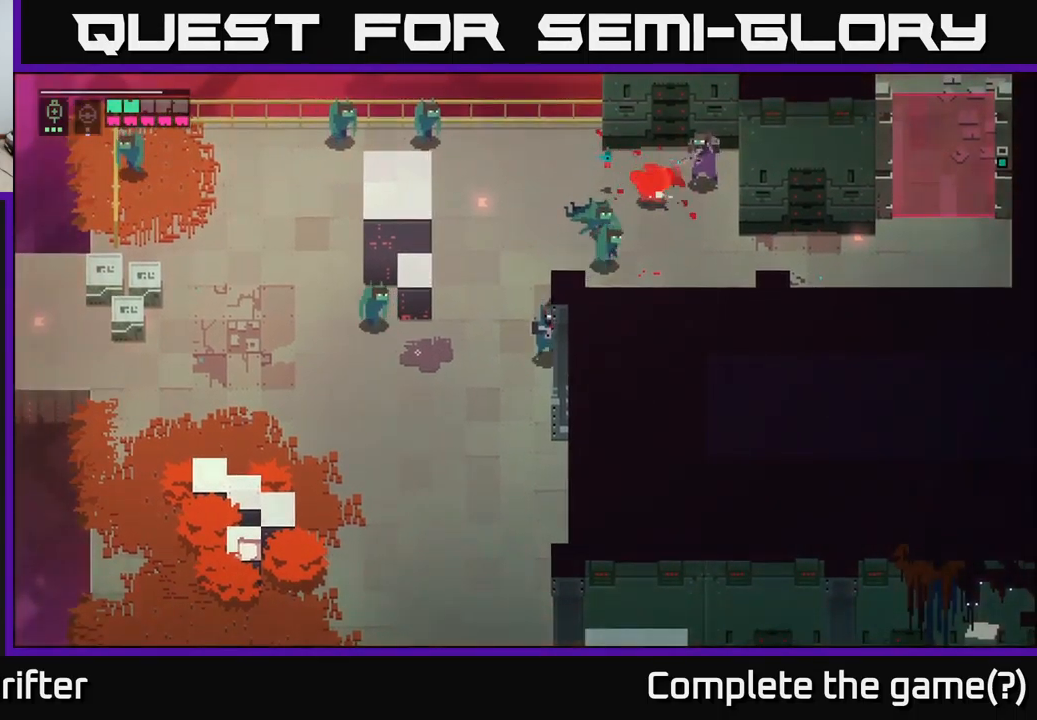
{"buttons": [], "left_stick": "center", "right_stick": "center", "events": [[367, "left_stick", "center"]]}
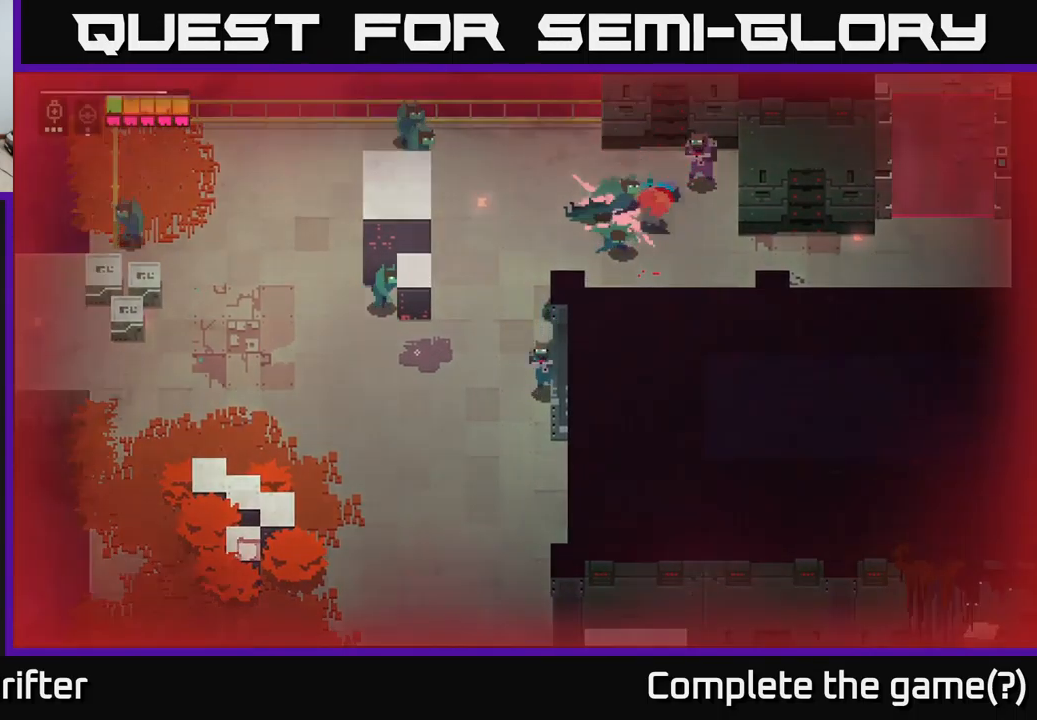
{"buttons": [], "left_stick": "center", "right_stick": "center", "events": []}
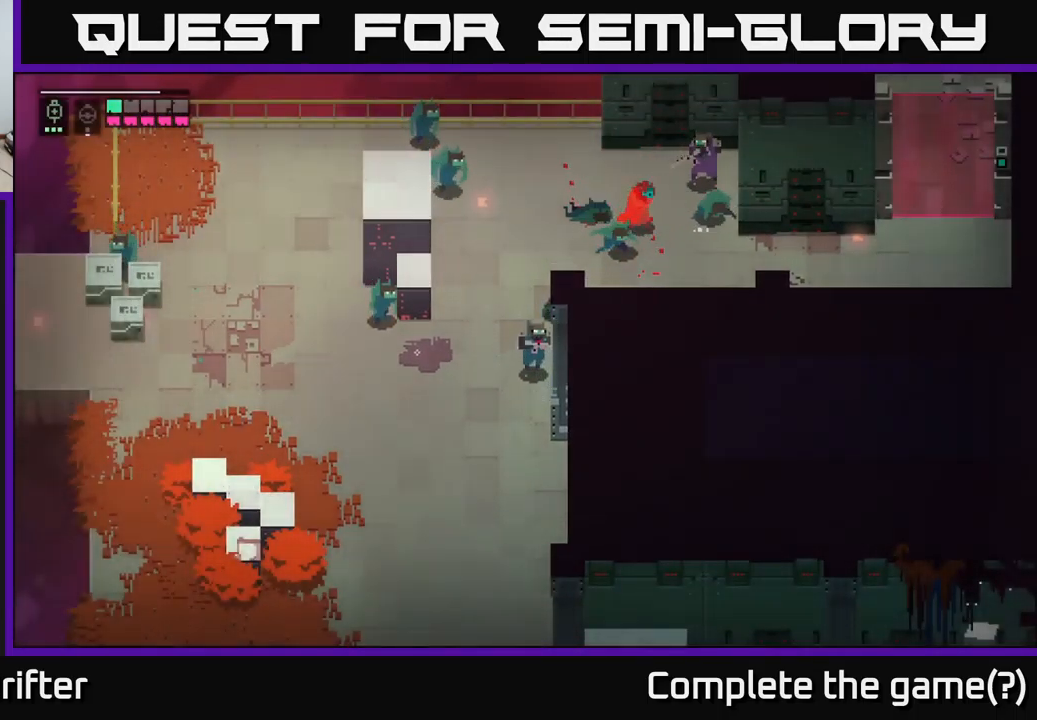
{"buttons": [], "left_stick": "center", "right_stick": "center", "events": []}
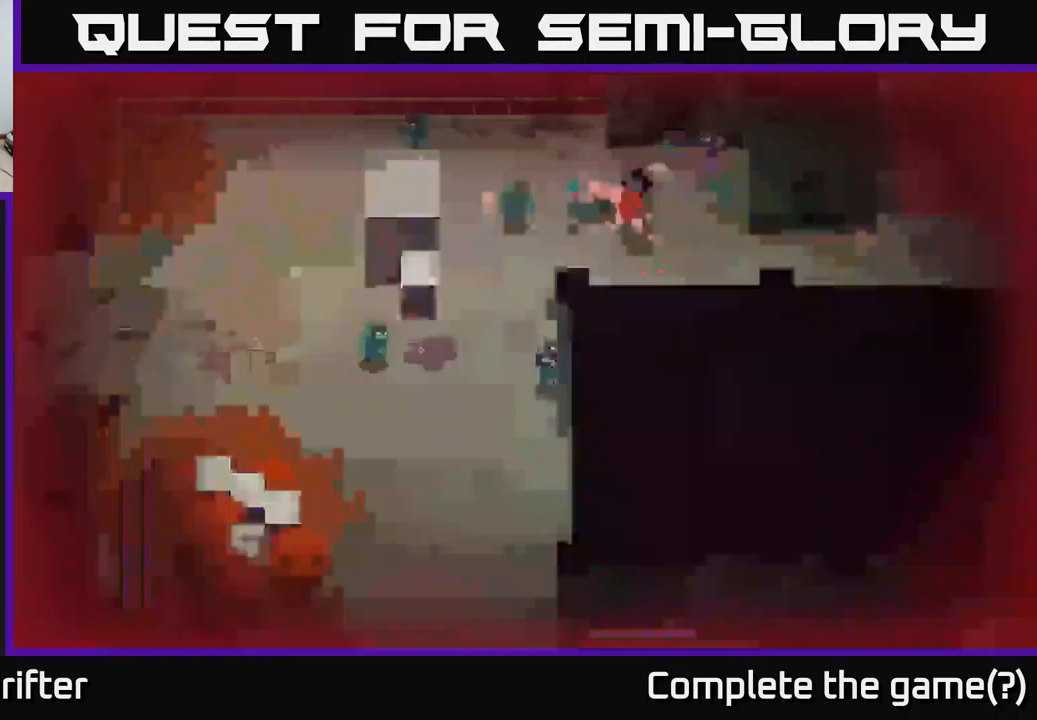
{"buttons": [], "left_stick": "center", "right_stick": "center", "events": [[117, "left_stick", "down-left"], [350, "left_stick", "center"]]}
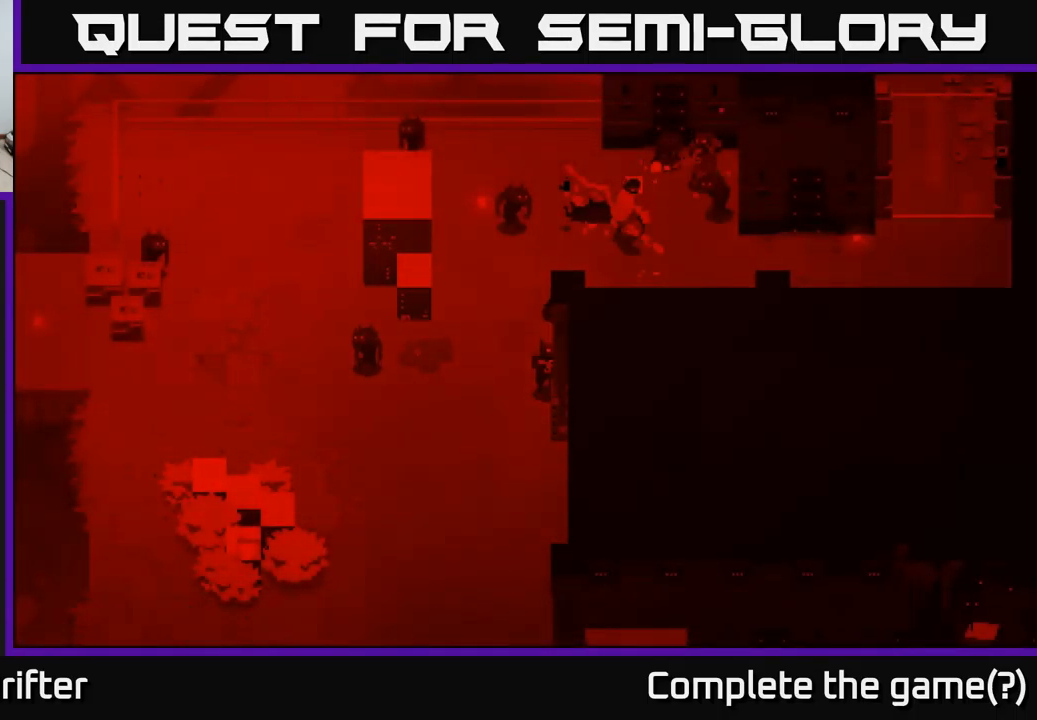
{"buttons": [], "left_stick": "center", "right_stick": "center", "events": []}
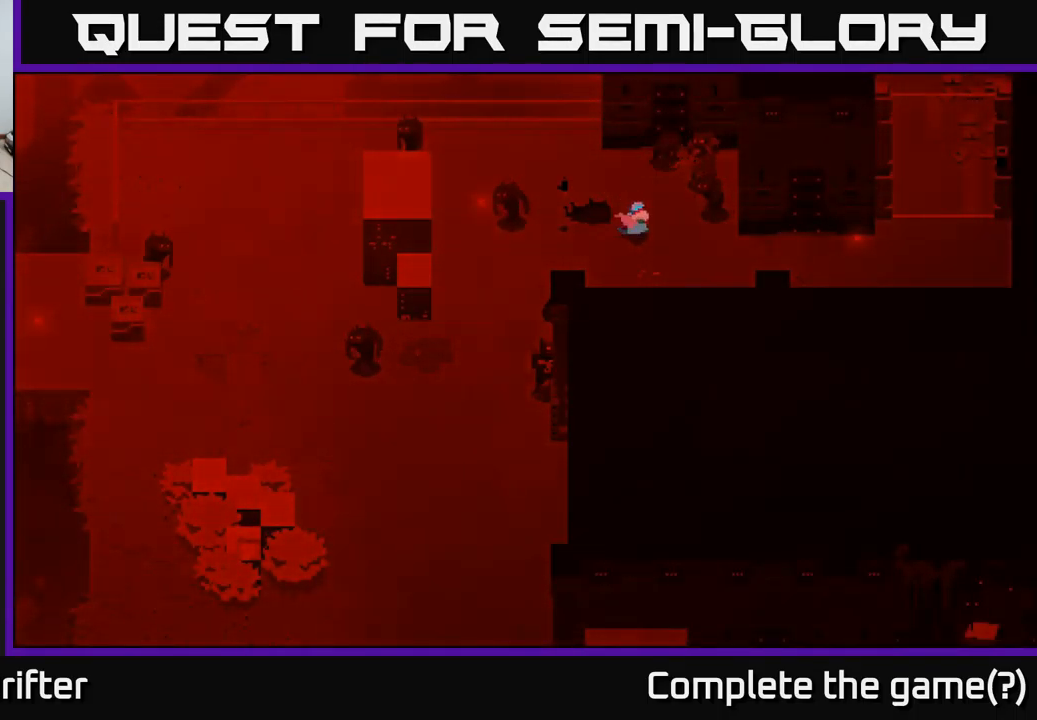
{"buttons": [], "left_stick": "center", "right_stick": "center", "events": []}
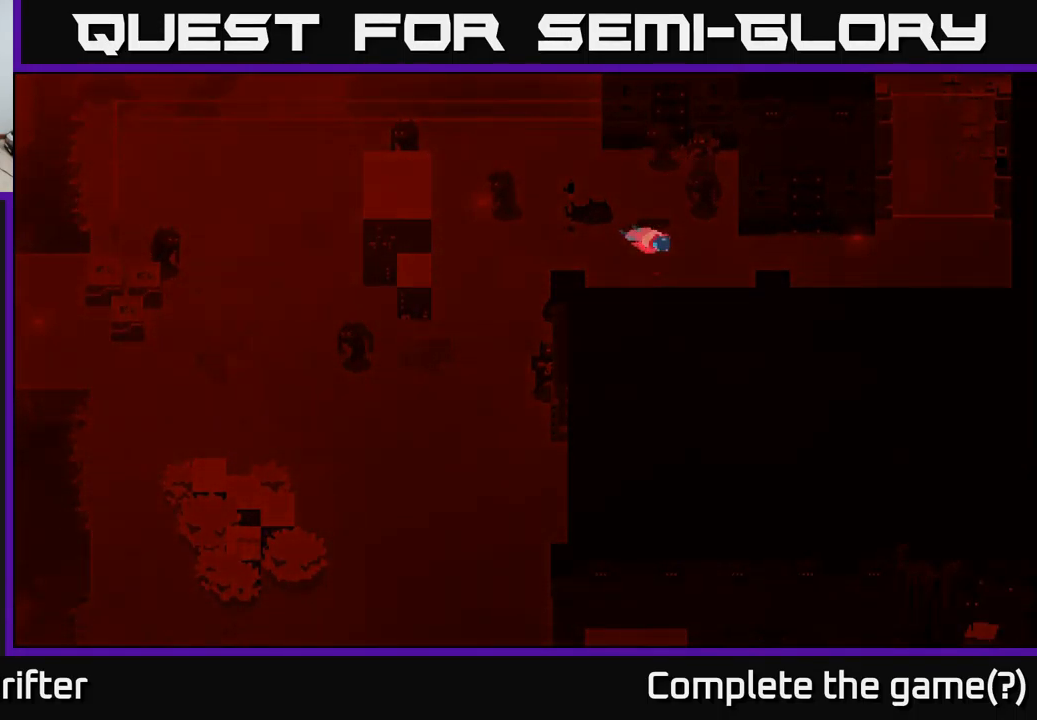
{"buttons": [], "left_stick": "center", "right_stick": "center", "events": []}
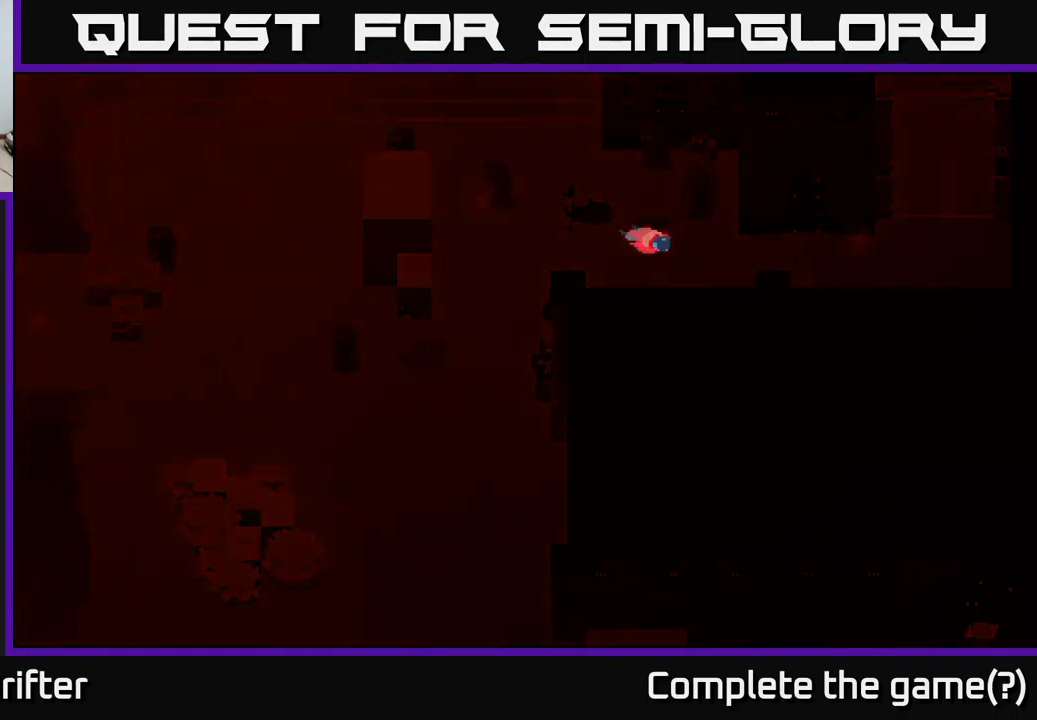
{"buttons": [], "left_stick": "center", "right_stick": "center", "events": []}
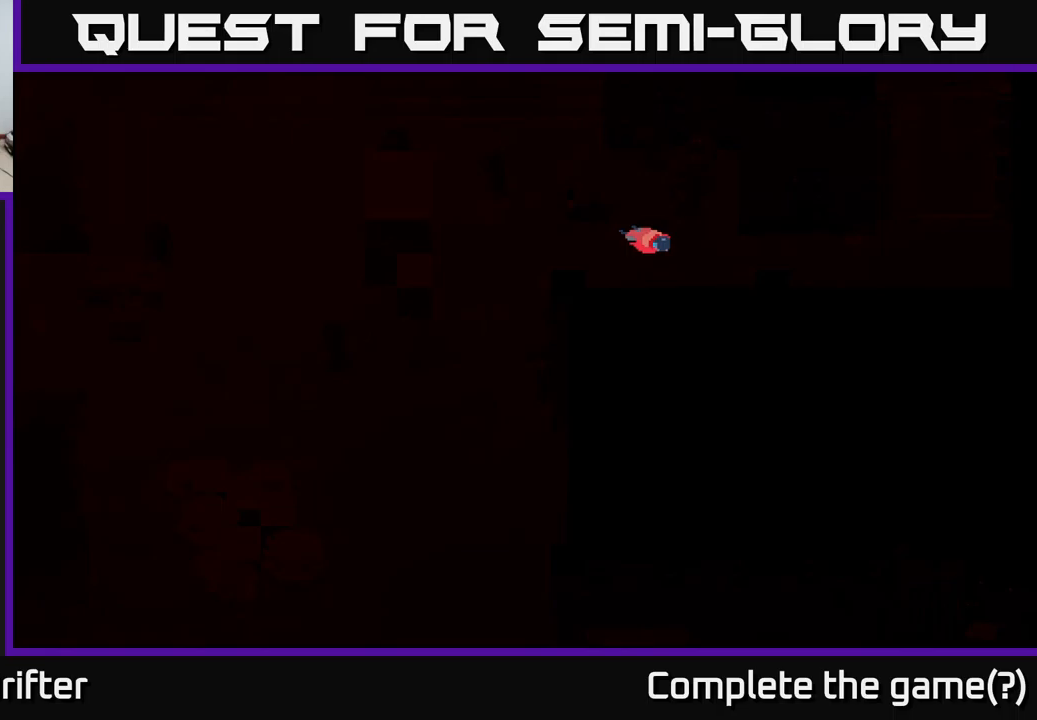
{"buttons": [], "left_stick": "center", "right_stick": "center", "events": []}
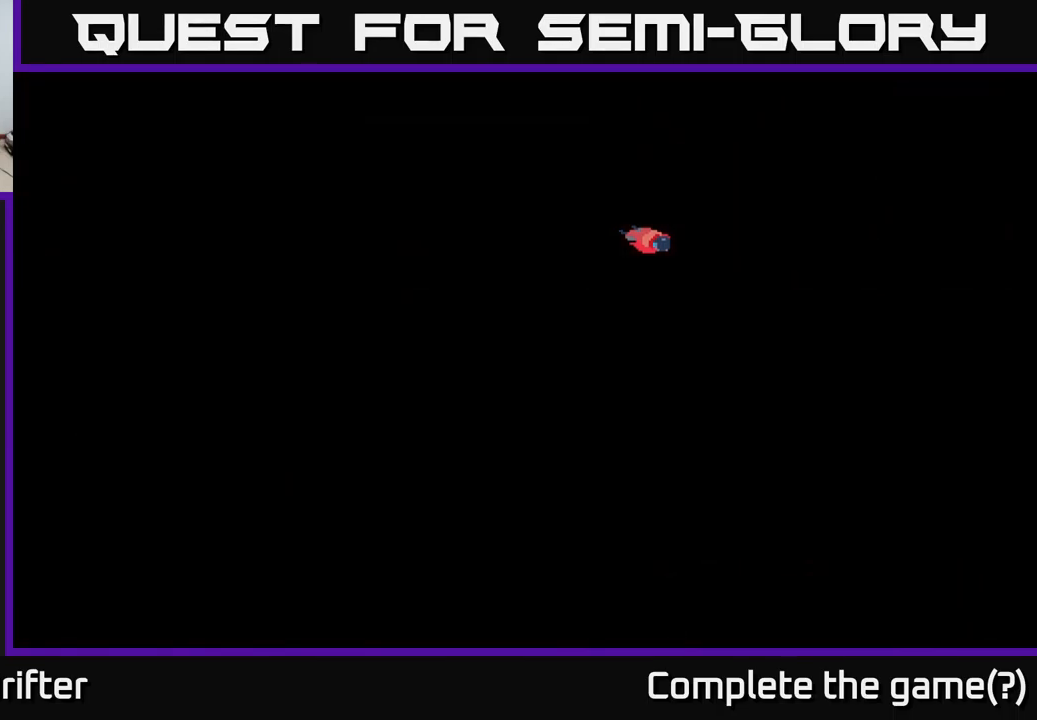
{"buttons": [], "left_stick": "center", "right_stick": "center", "events": []}
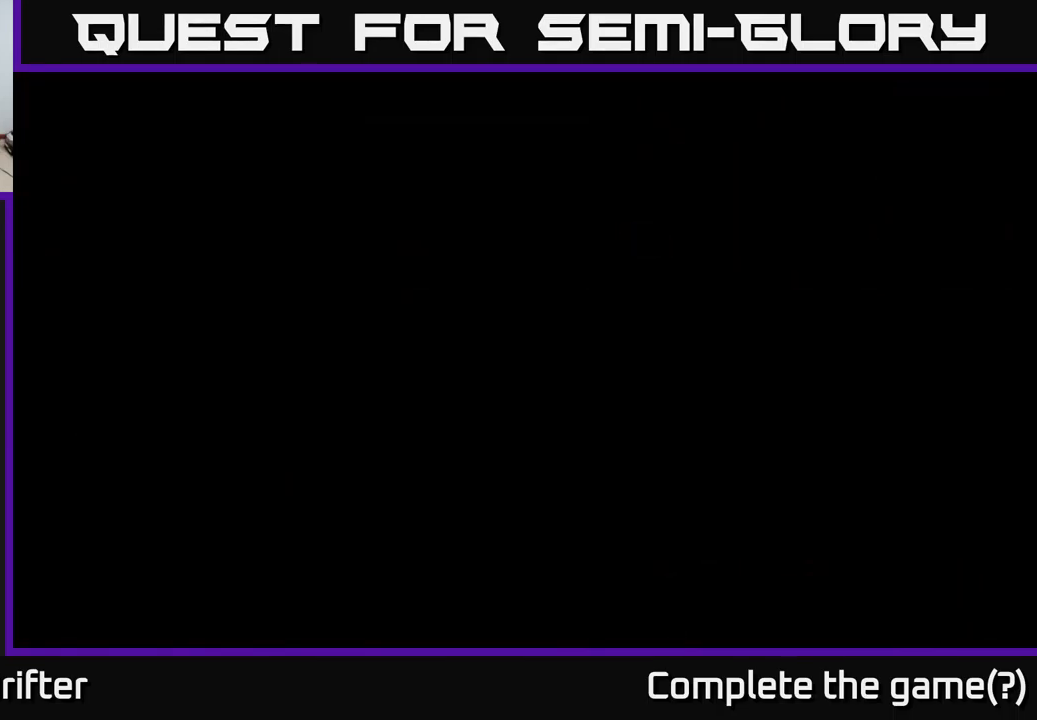
{"buttons": [], "left_stick": "center", "right_stick": "center", "events": []}
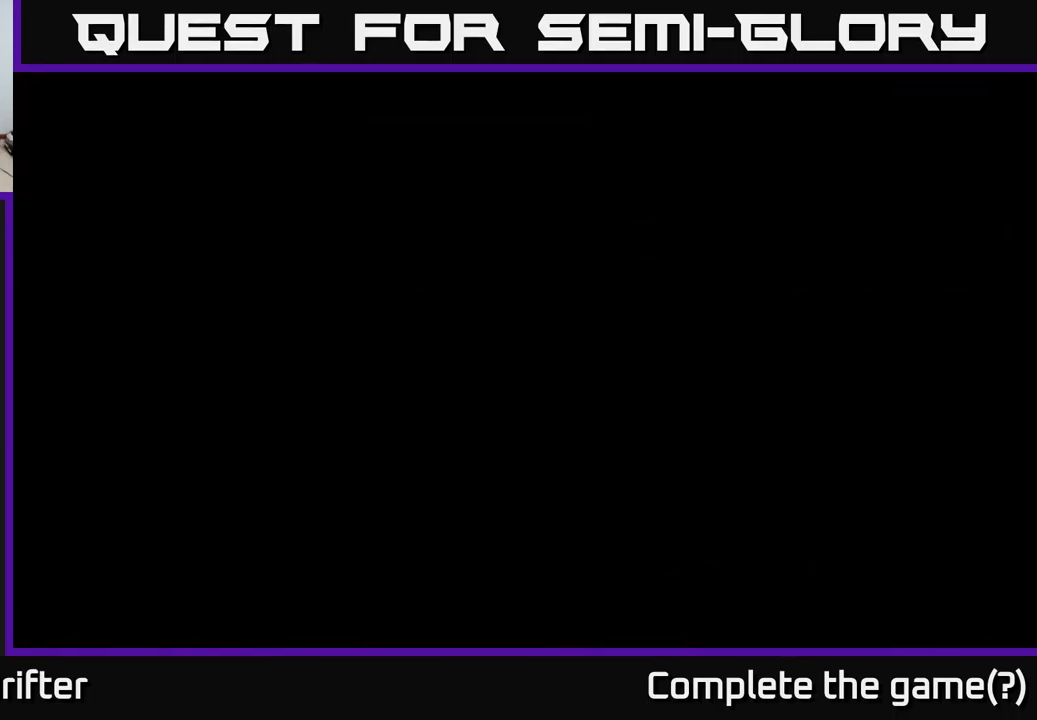
{"buttons": [], "left_stick": "center", "right_stick": "center", "events": []}
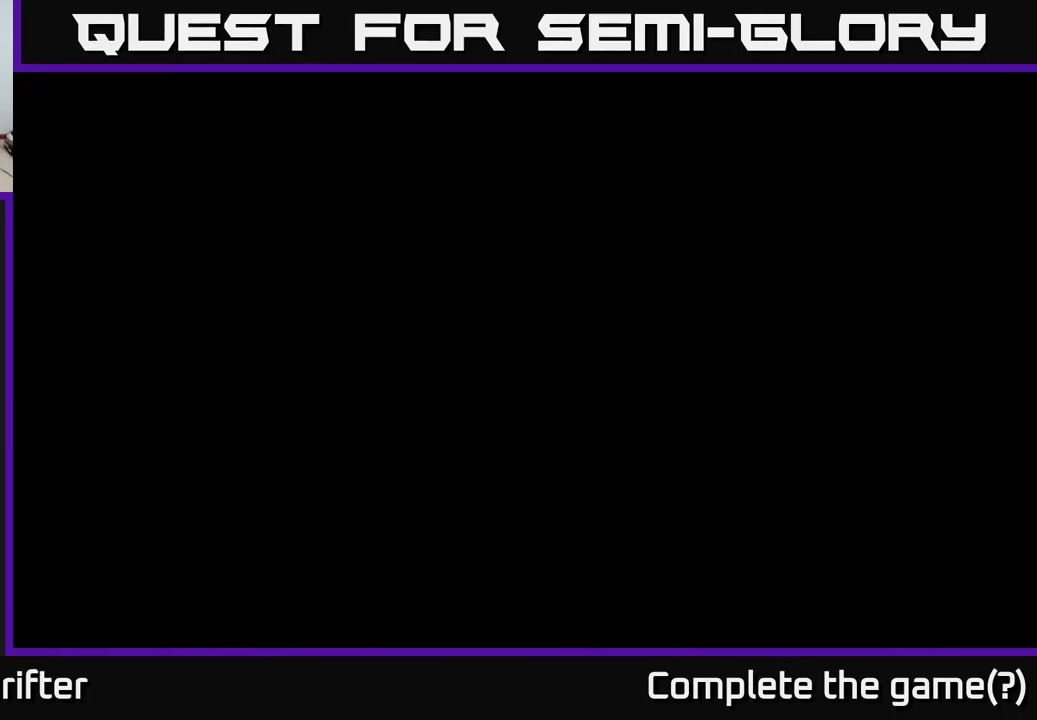
{"buttons": [], "left_stick": "center", "right_stick": "center", "events": []}
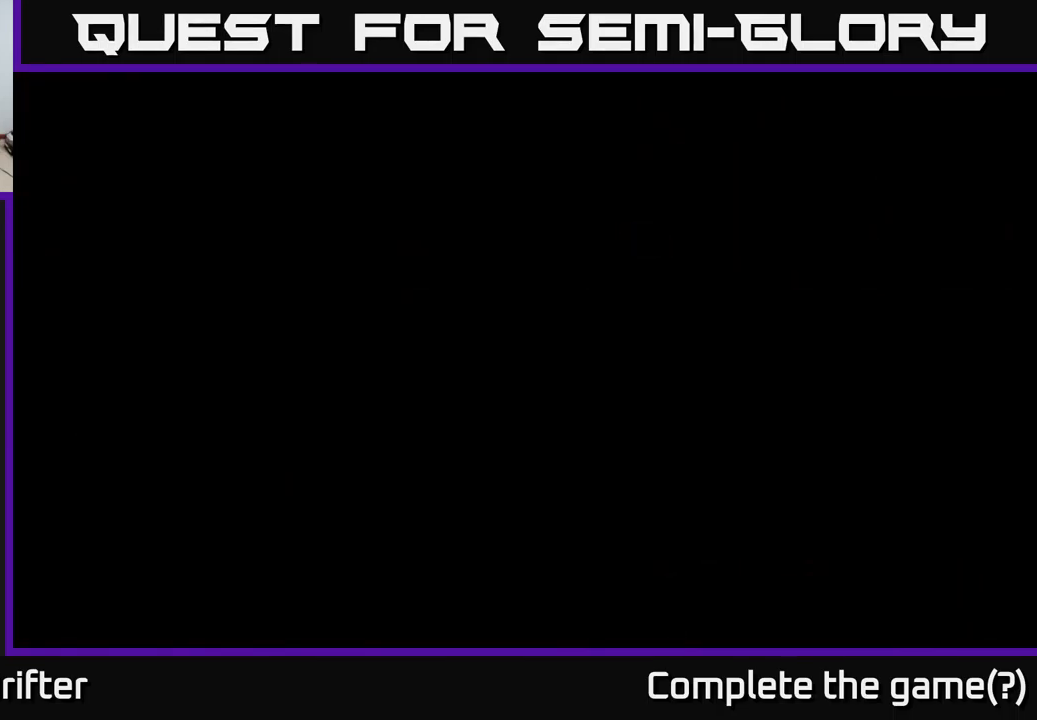
{"buttons": [], "left_stick": "center", "right_stick": "center", "events": [[50, "B", "down"], [150, "B", "up"]]}
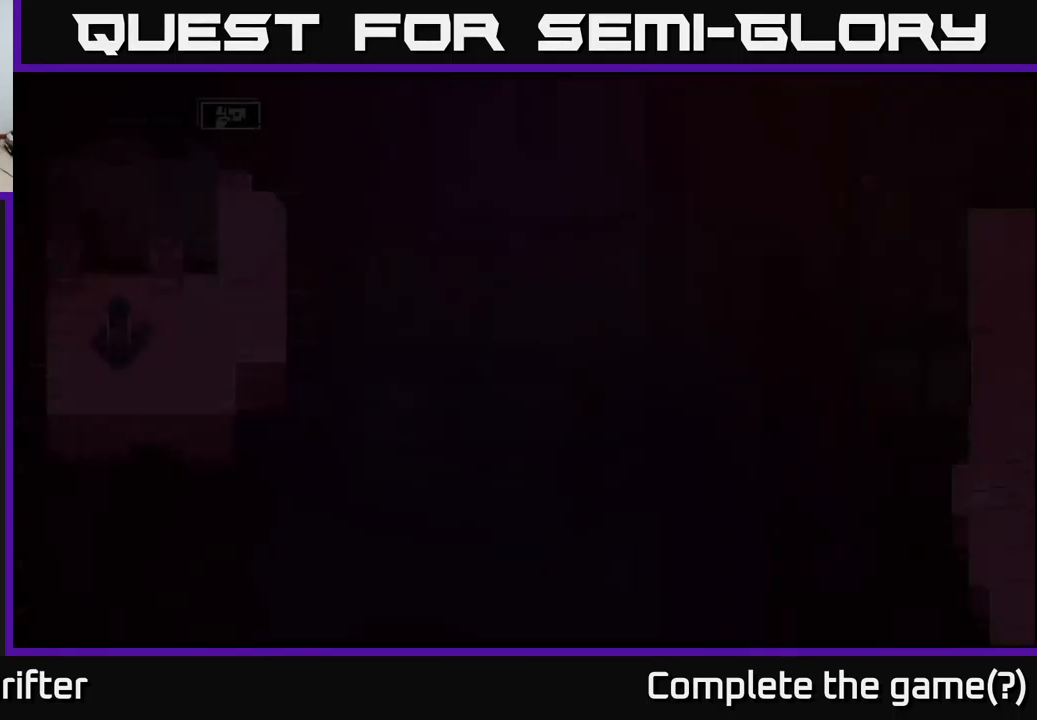
{"buttons": [], "left_stick": "center", "right_stick": "center", "events": []}
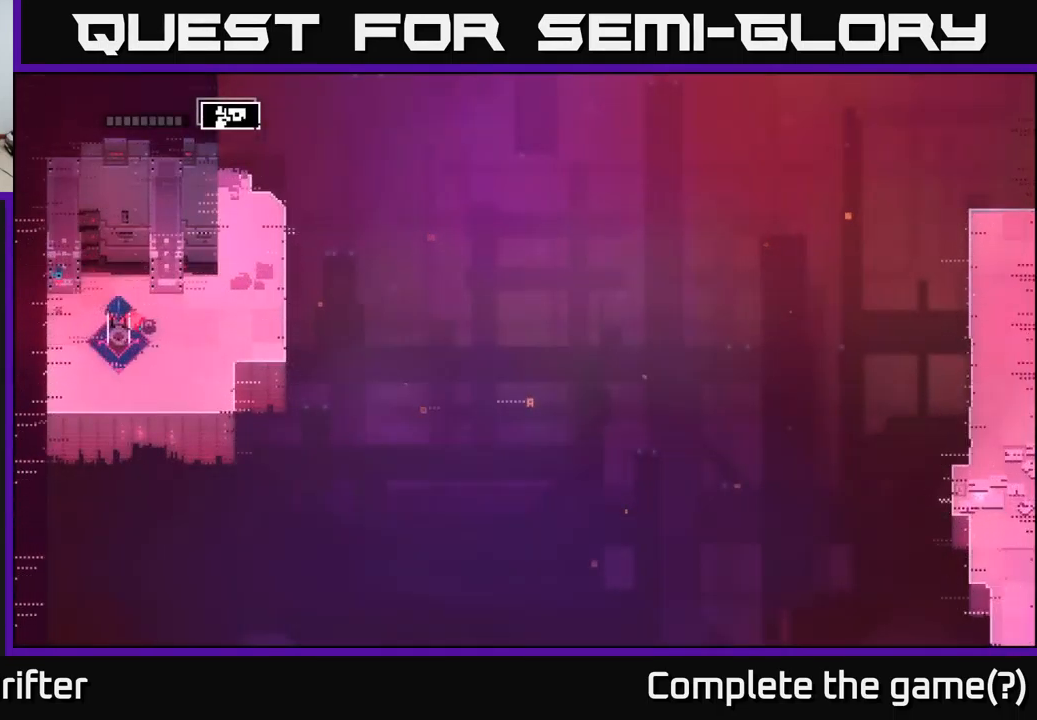
{"buttons": [], "left_stick": "right", "right_stick": "center", "events": [[433, "left_stick", "right"]]}